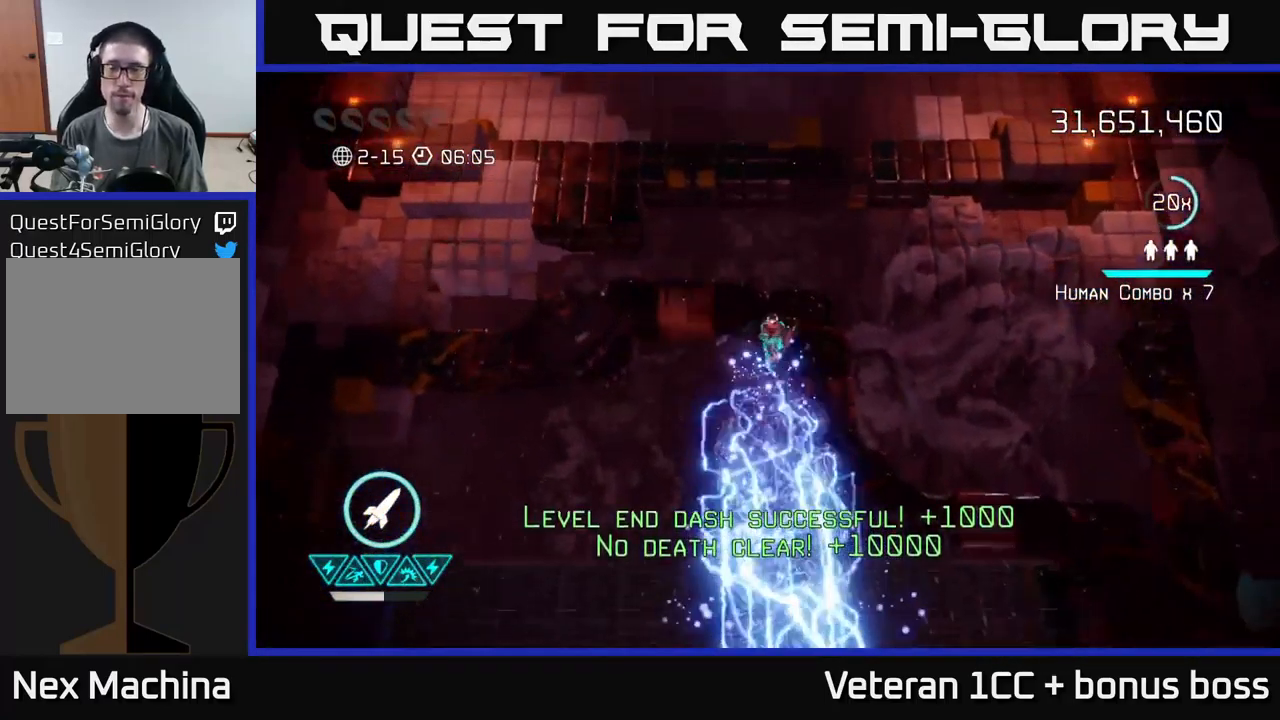
Gameplay with a controller (Xbox layout); each line is a JSON object with the inputs held at the frame after it. "events" lists button and stick changes between this image and that frame as [ms after this image, input, new state], when the widget could be followed in between. Not read: L3 R3.
{"buttons": [], "left_stick": "center", "right_stick": "up", "events": [[183, "right_stick", "up"]]}
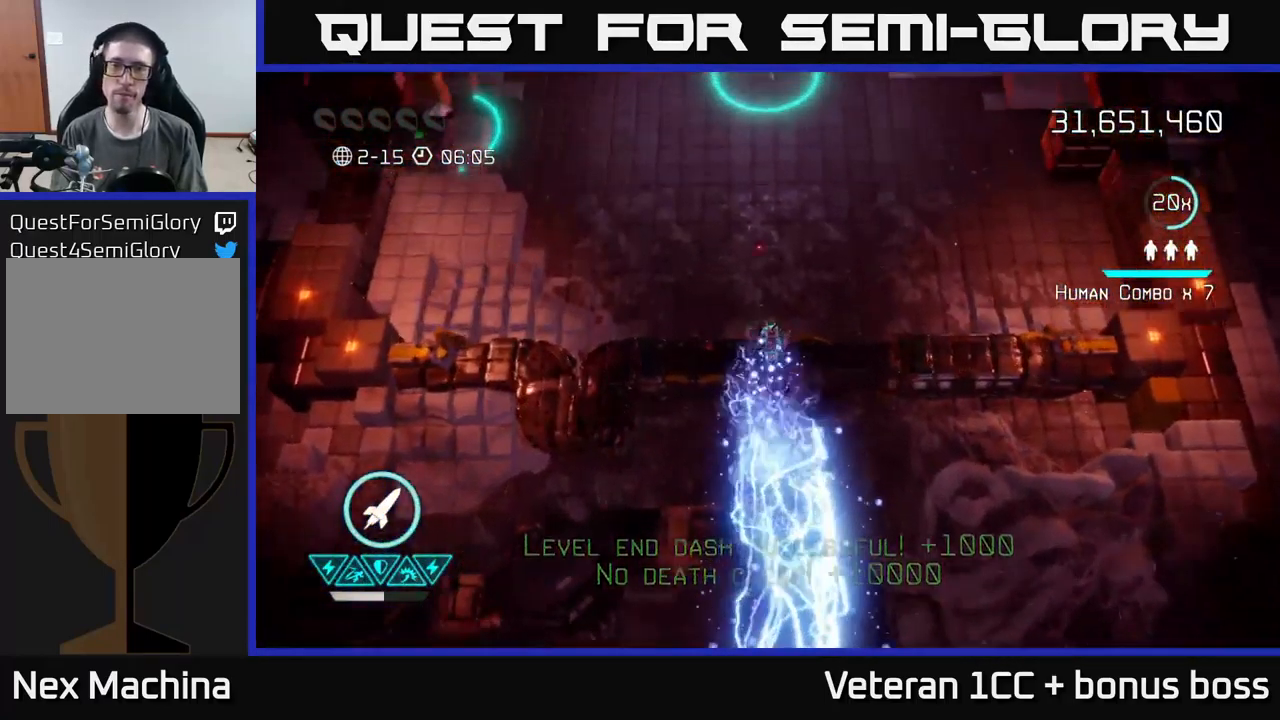
{"buttons": [], "left_stick": "center", "right_stick": "up", "events": []}
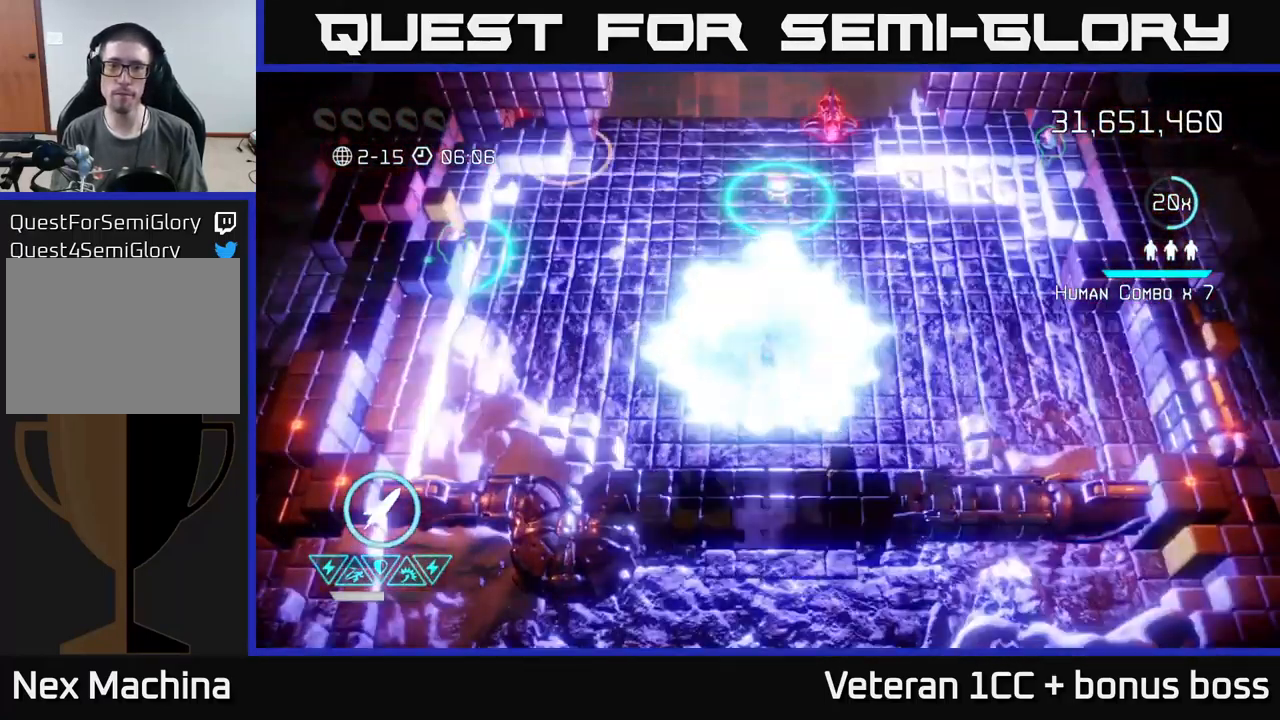
{"buttons": [], "left_stick": "up", "right_stick": "up-right", "events": [[166, "left_stick", "up"], [183, "right_stick", "up-left"], [233, "left_stick", "left"], [366, "right_stick", "up-right"], [383, "left_stick", "up"]]}
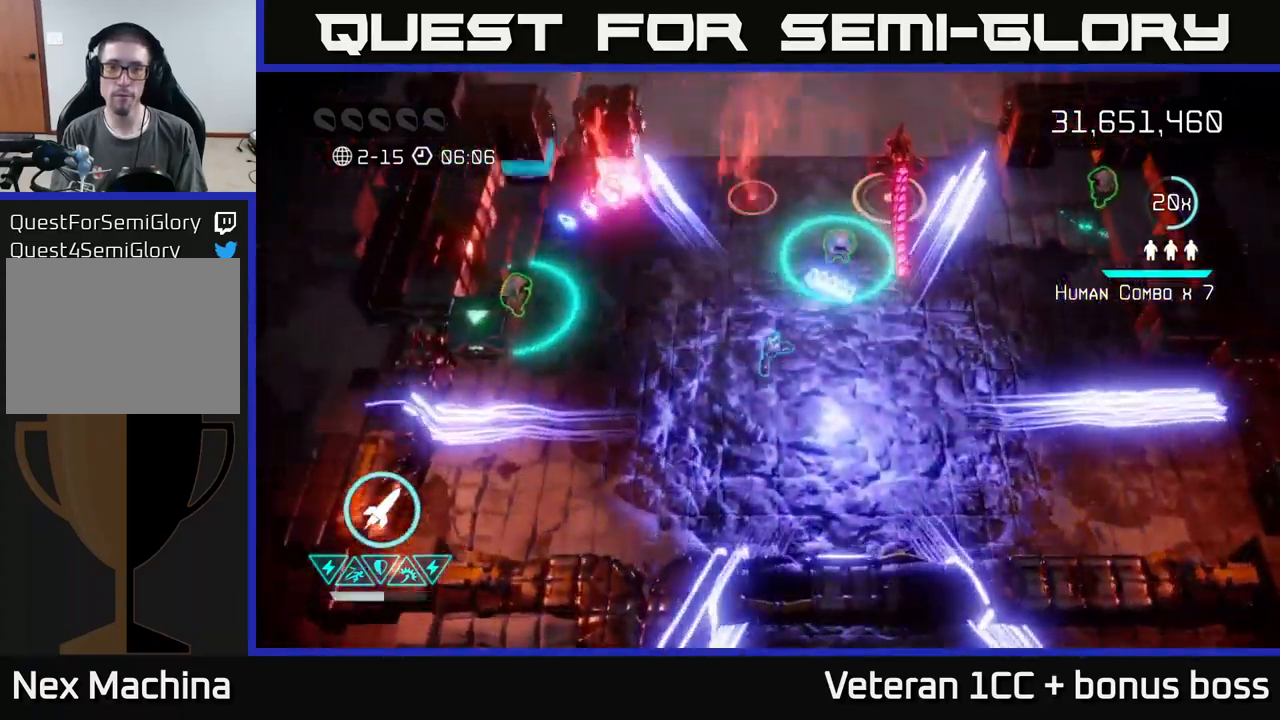
{"buttons": [], "left_stick": "down-left", "right_stick": "up-right", "events": [[84, "R2", "down"], [200, "R2", "up"], [250, "left_stick", "down-left"]]}
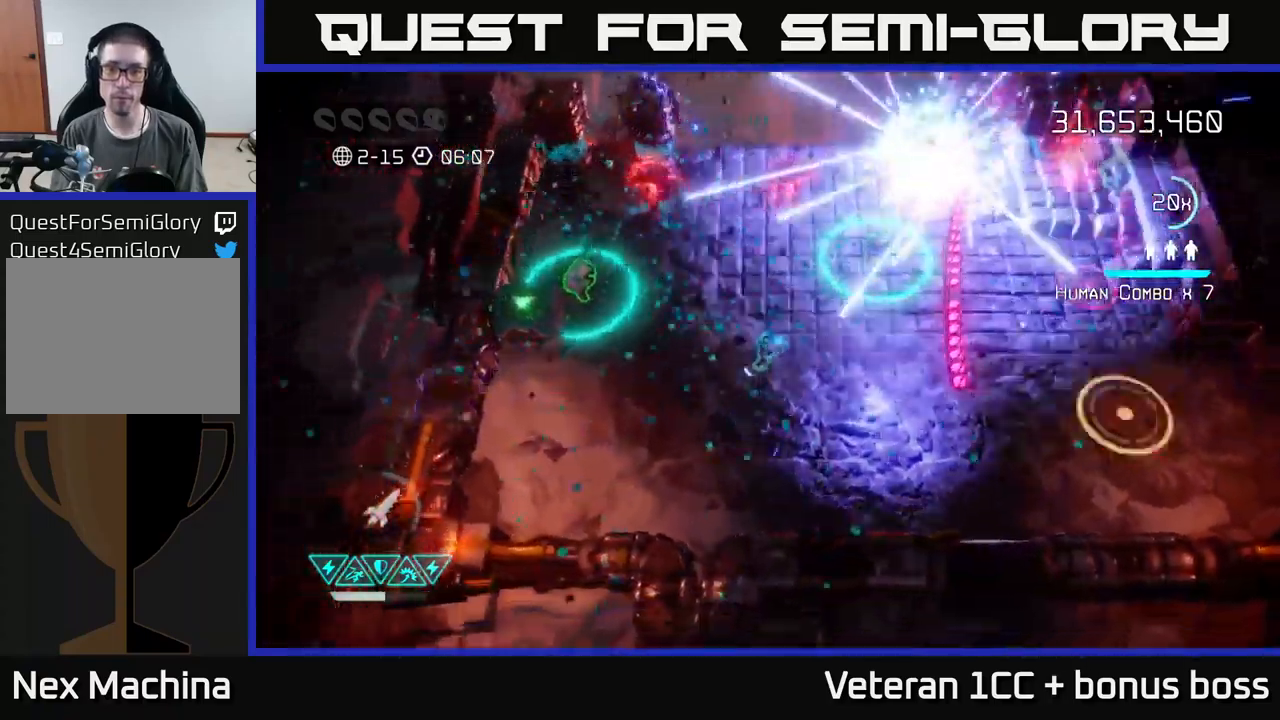
{"buttons": [], "left_stick": "down-left", "right_stick": "right", "events": [[50, "left_stick", "up-right"], [284, "right_stick", "right"], [384, "left_stick", "up-left"], [434, "left_stick", "down-left"]]}
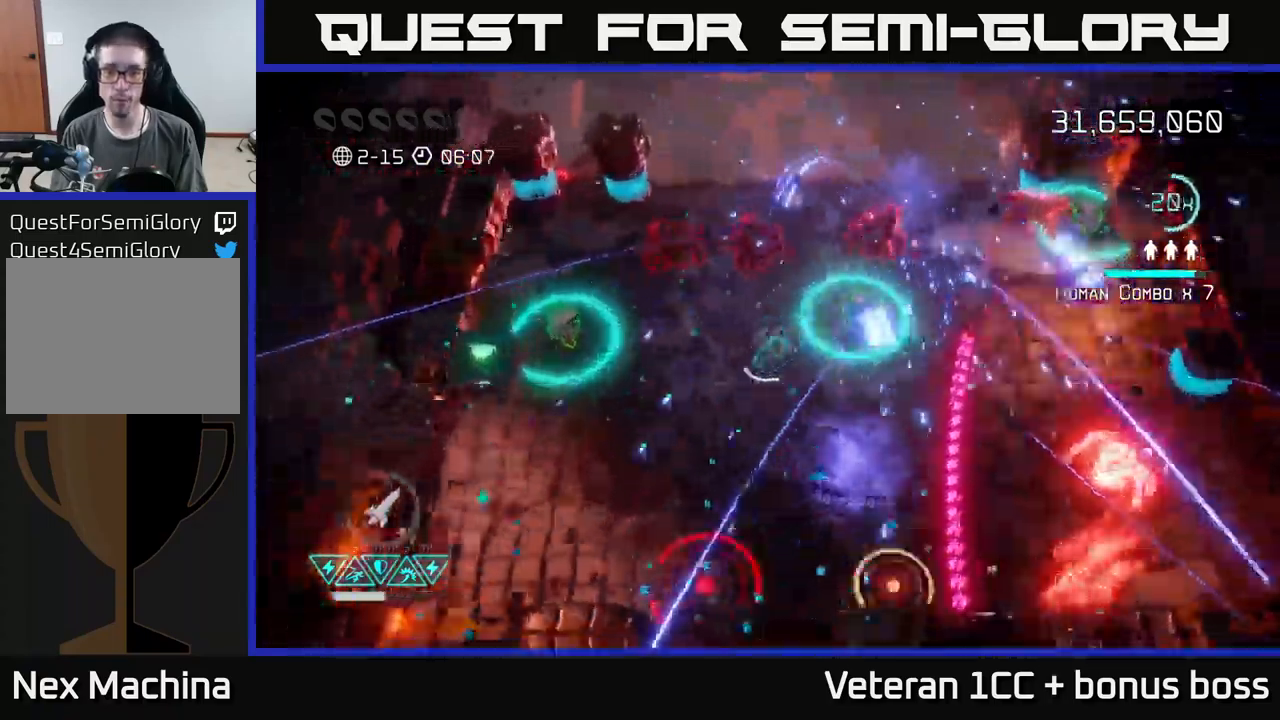
{"buttons": [], "left_stick": "center", "right_stick": "up-left", "events": [[17, "right_stick", "up-right"], [100, "left_stick", "right"], [250, "right_stick", "up"], [334, "left_stick", "down"], [400, "left_stick", "center"], [500, "right_stick", "up-left"]]}
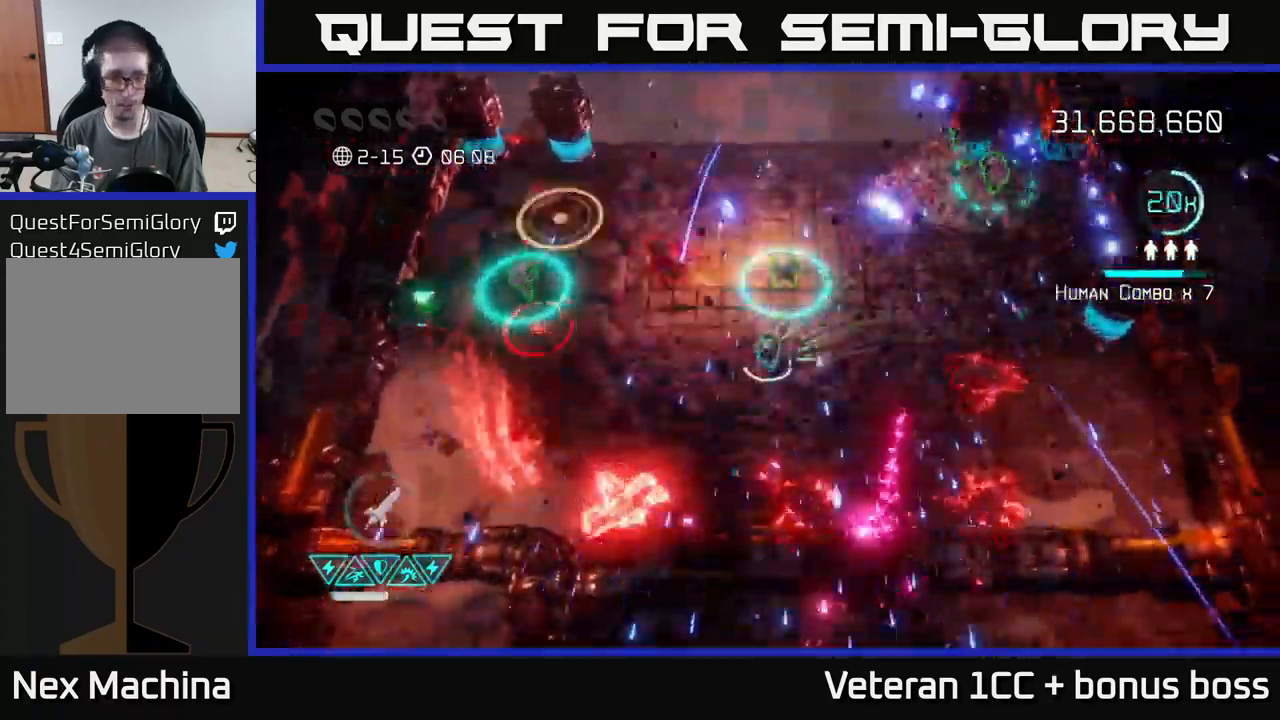
{"buttons": [], "left_stick": "up-left", "right_stick": "right", "events": [[234, "right_stick", "up"], [334, "left_stick", "up-left"], [334, "right_stick", "up-right"], [450, "right_stick", "right"]]}
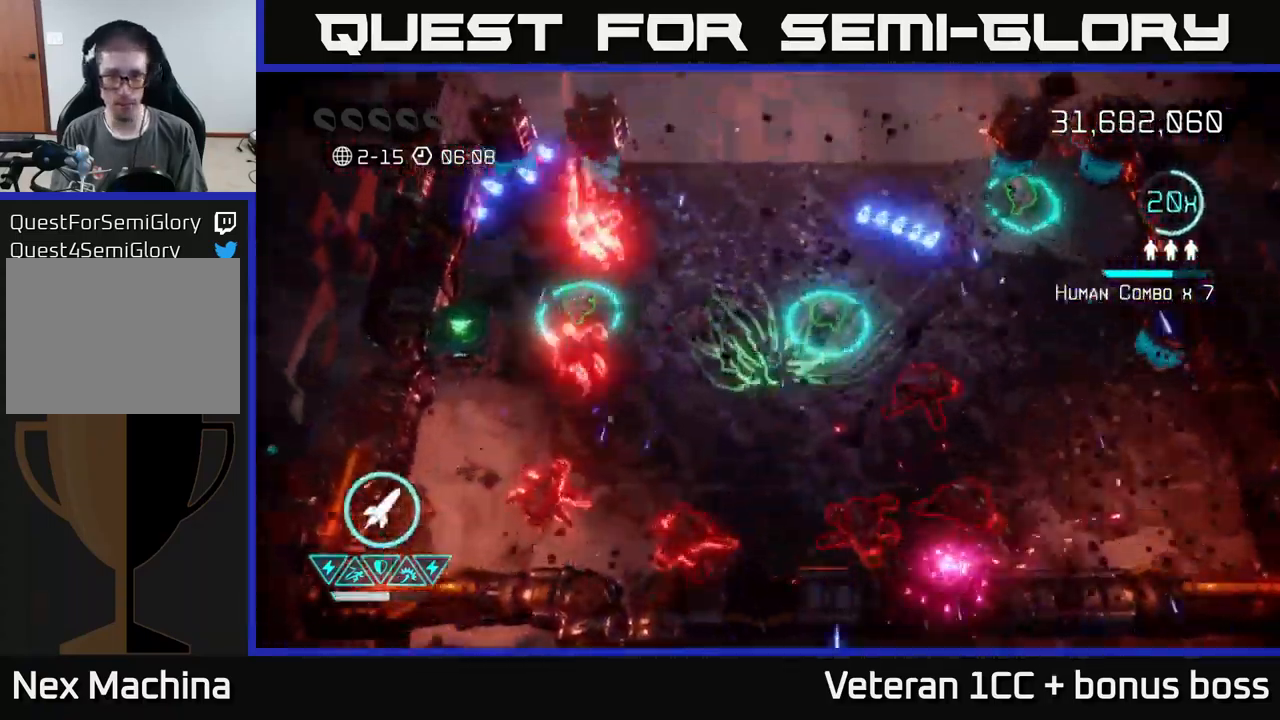
{"buttons": [], "left_stick": "down", "right_stick": "down-right", "events": [[17, "right_stick", "down-right"], [34, "left_stick", "up"], [350, "left_stick", "right"], [450, "left_stick", "down"]]}
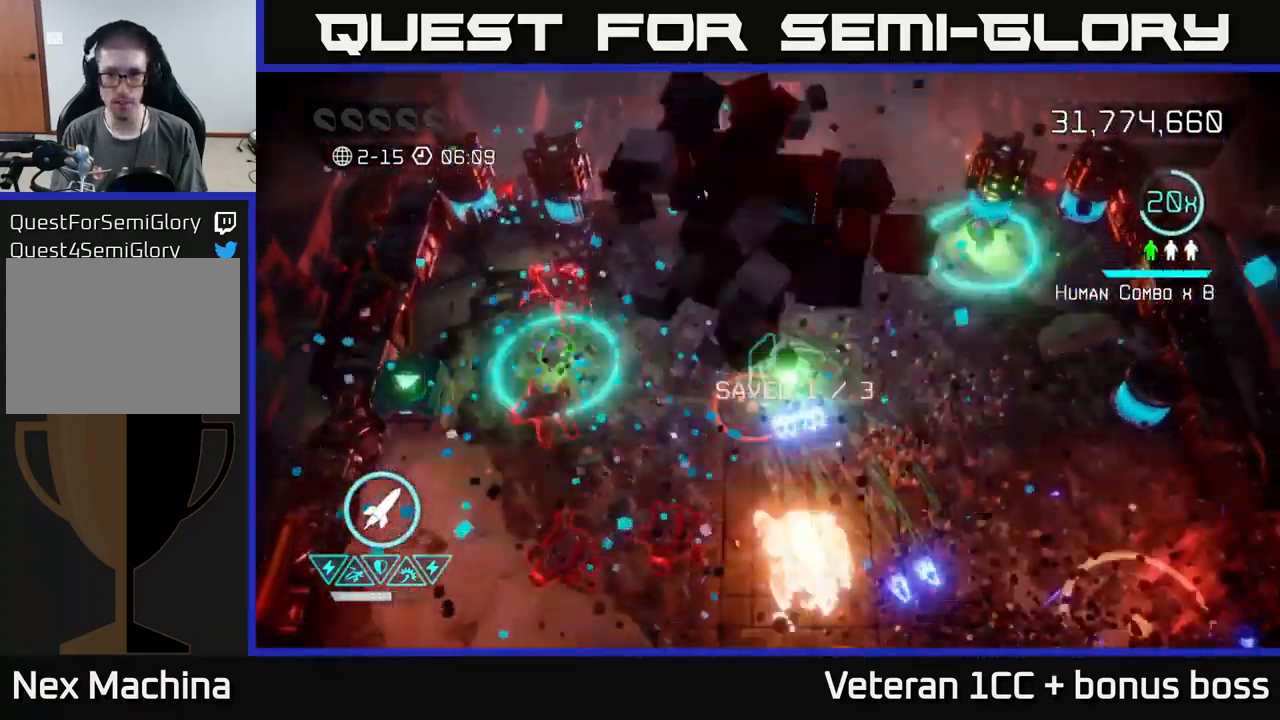
{"buttons": [], "left_stick": "right", "right_stick": "right", "events": [[100, "right_stick", "right"], [134, "left_stick", "right"]]}
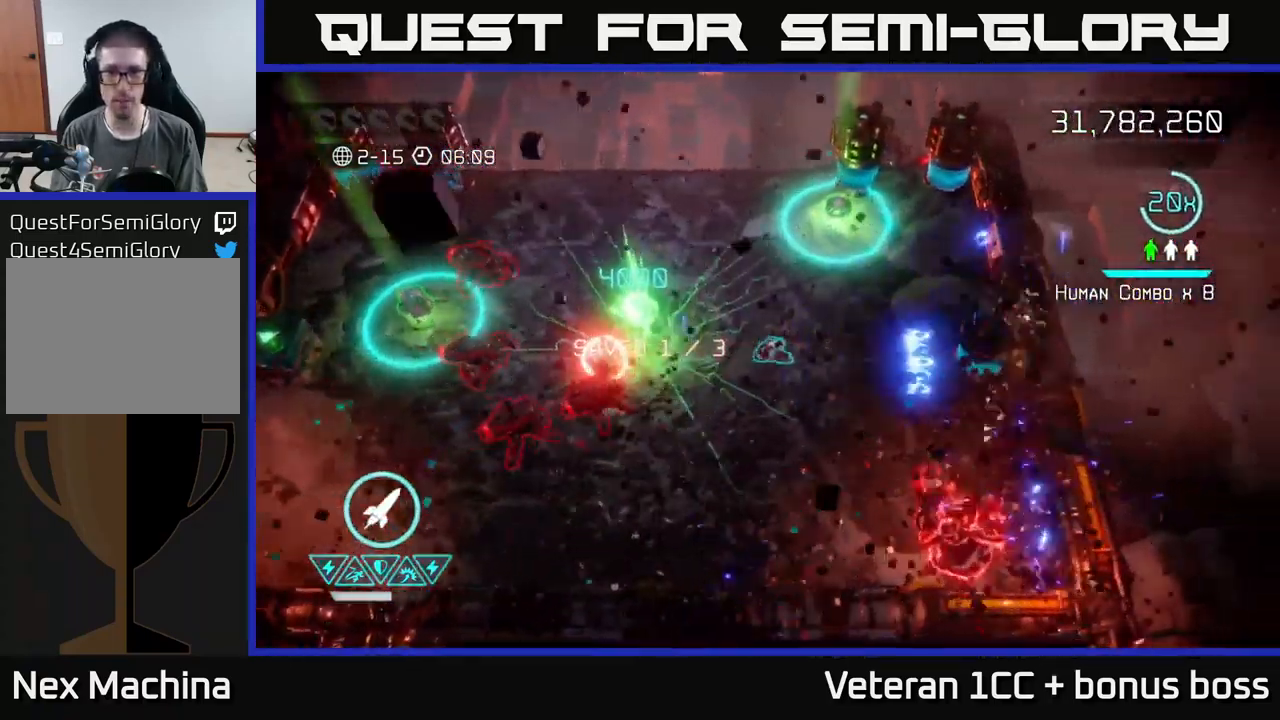
{"buttons": [], "left_stick": "center", "right_stick": "up", "events": [[117, "right_stick", "up-right"], [234, "left_stick", "up-right"], [284, "right_stick", "up"], [367, "left_stick", "center"]]}
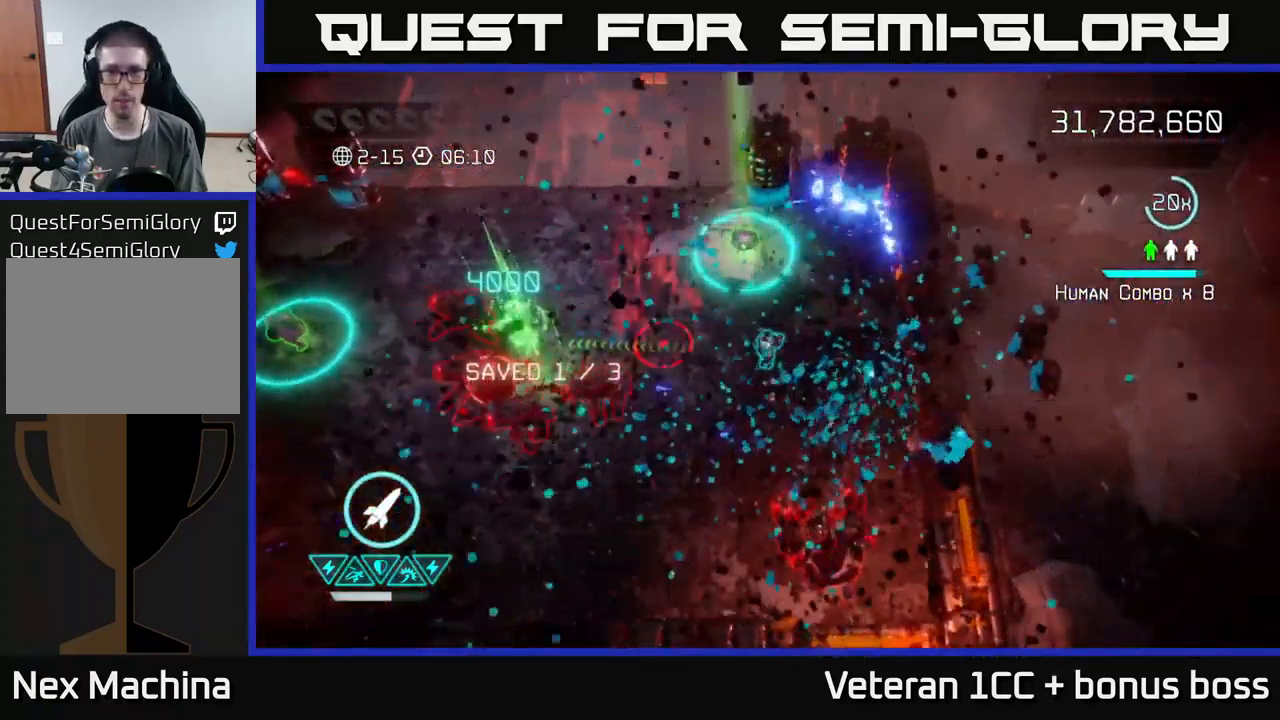
{"buttons": [], "left_stick": "center", "right_stick": "up", "events": []}
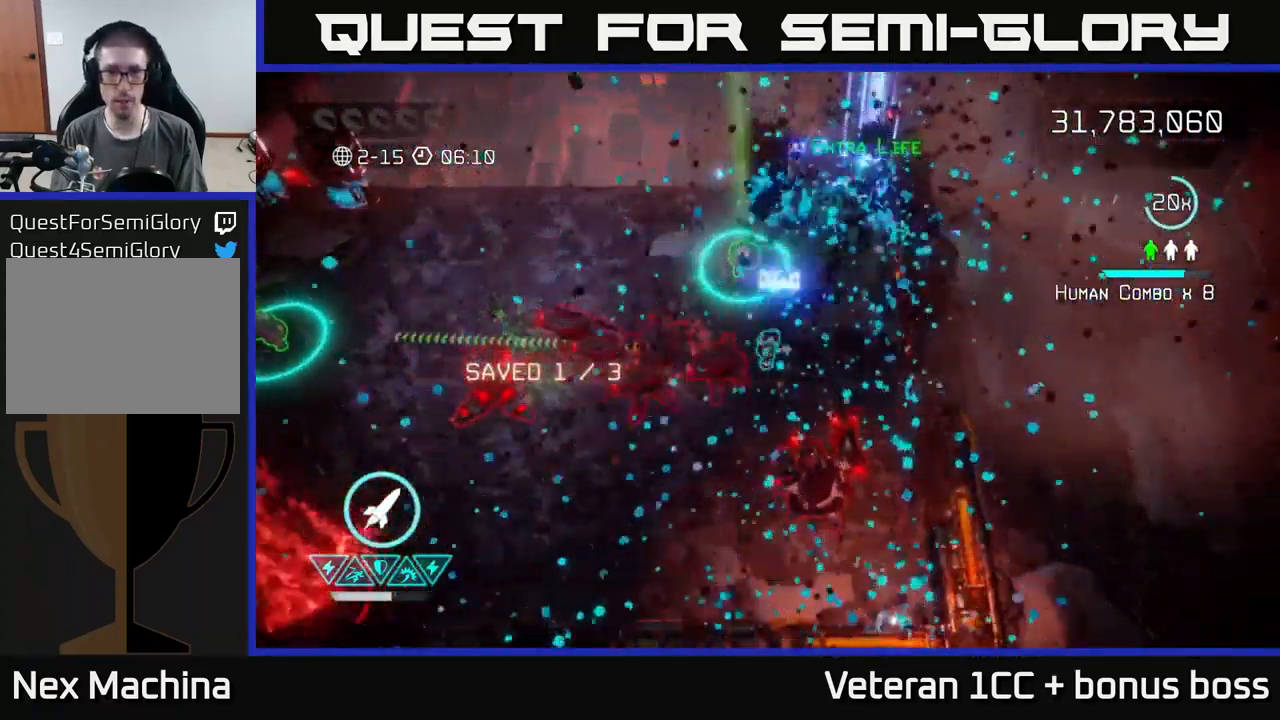
{"buttons": [], "left_stick": "up", "right_stick": "down-left", "events": [[50, "left_stick", "right"], [100, "left_stick", "up-right"], [367, "right_stick", "left"], [434, "left_stick", "up"], [450, "right_stick", "down-left"]]}
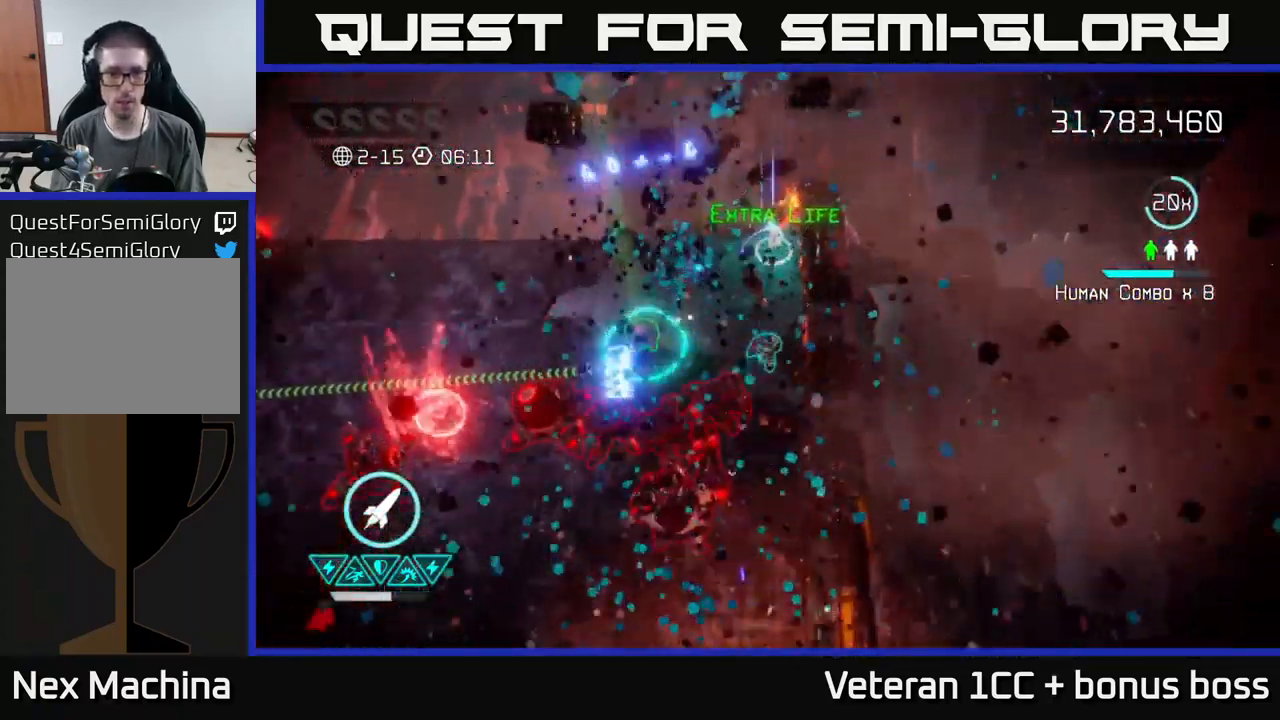
{"buttons": [], "left_stick": "left", "right_stick": "down-left", "events": [[417, "left_stick", "left"]]}
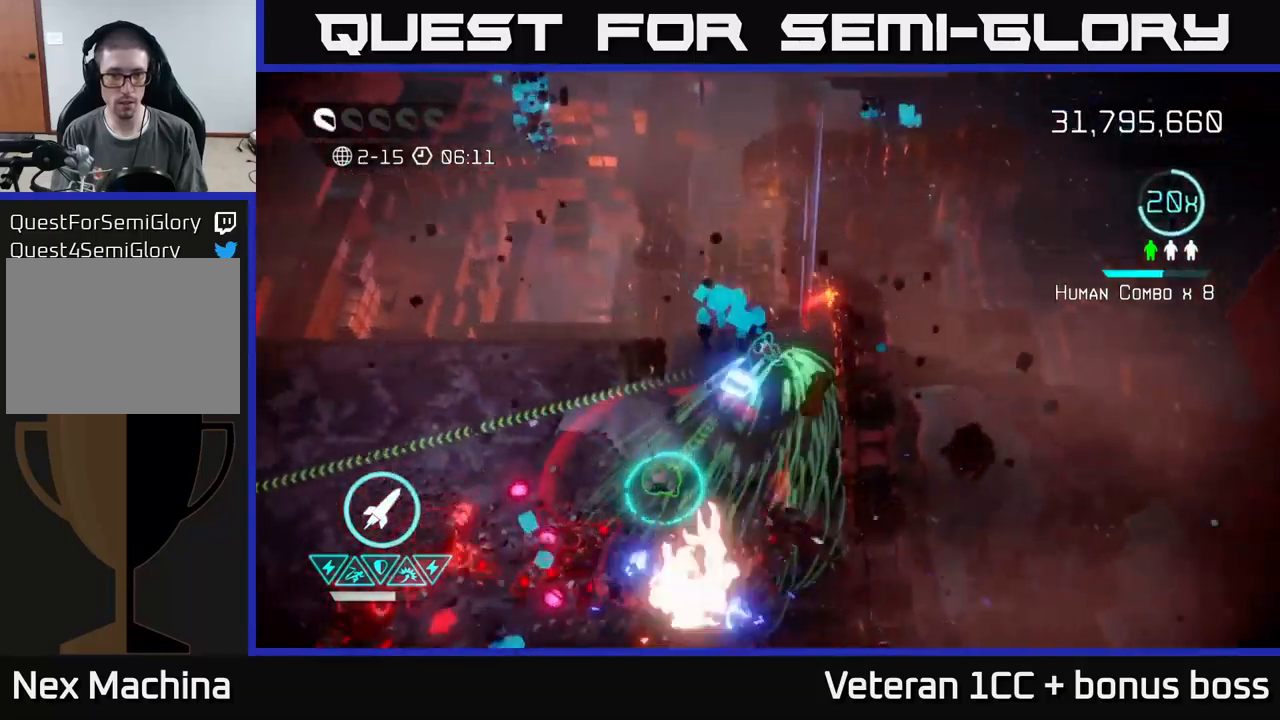
{"buttons": [], "left_stick": "left", "right_stick": "down-left", "events": []}
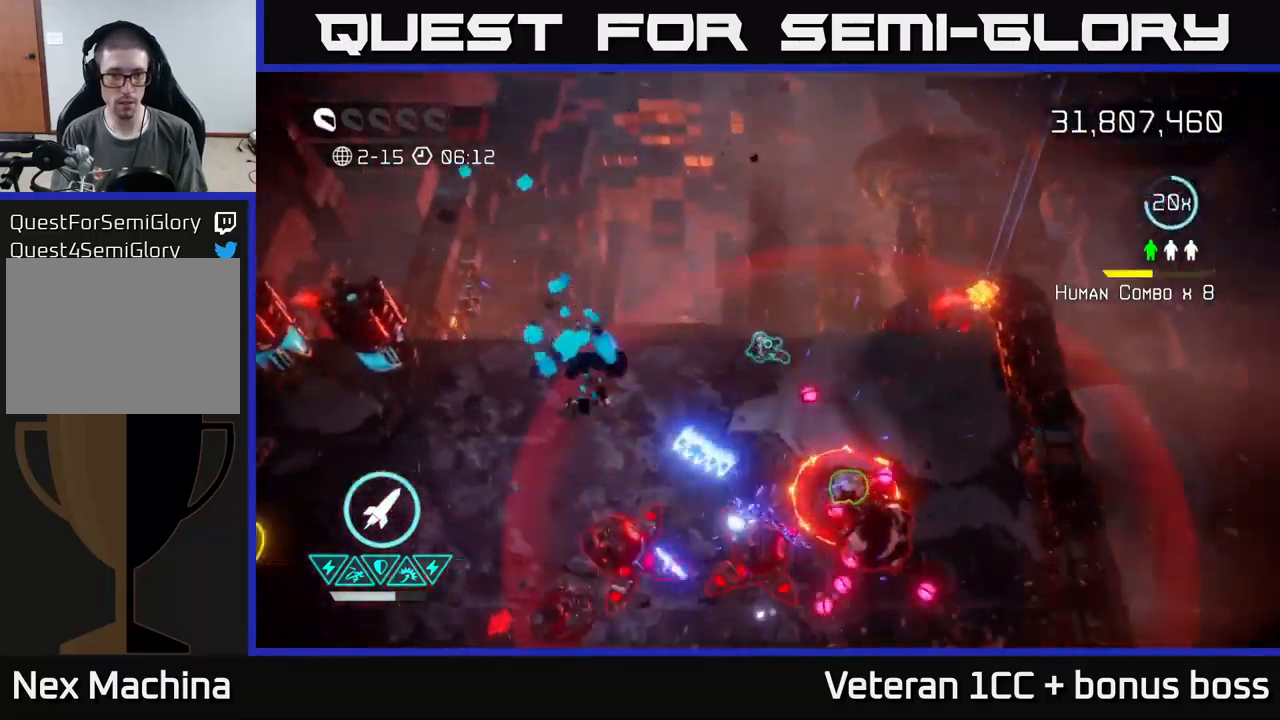
{"buttons": [], "left_stick": "down-left", "right_stick": "down-right", "events": [[266, "right_stick", "down-right"], [283, "left_stick", "down-left"], [333, "R2", "down"], [466, "R2", "up"]]}
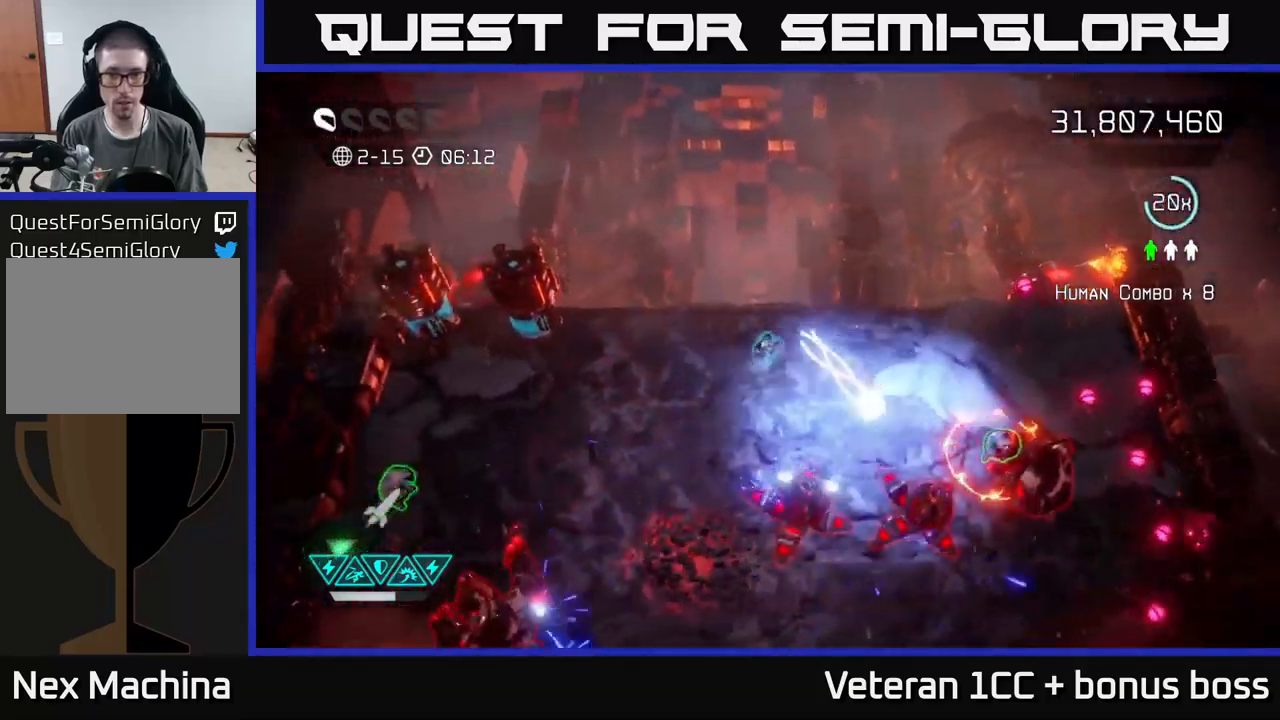
{"buttons": [], "left_stick": "right", "right_stick": "down-right", "events": [[400, "left_stick", "right"]]}
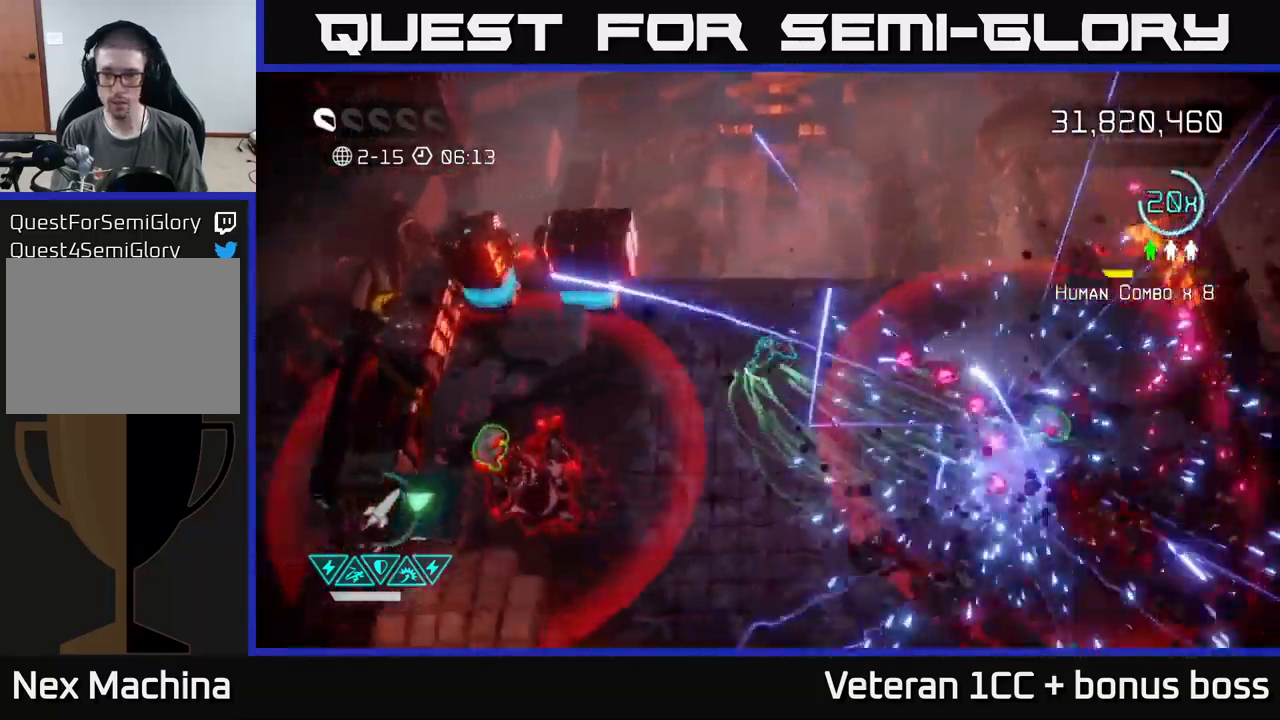
{"buttons": [], "left_stick": "right", "right_stick": "down-left", "events": [[133, "L2", "down"], [283, "L2", "up"], [300, "right_stick", "down"], [333, "L2", "down"], [466, "L2", "up"], [466, "right_stick", "down-left"]]}
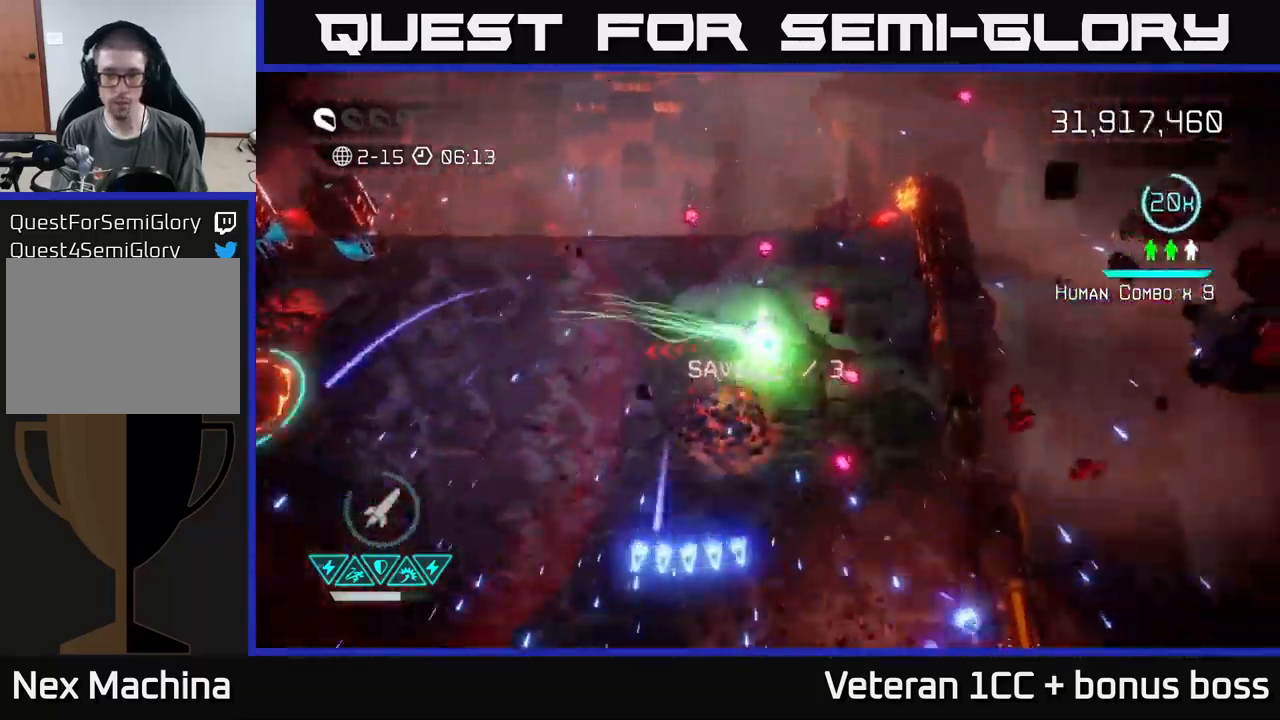
{"buttons": [], "left_stick": "left", "right_stick": "left", "events": [[16, "right_stick", "left"], [66, "left_stick", "down-left"], [200, "left_stick", "left"]]}
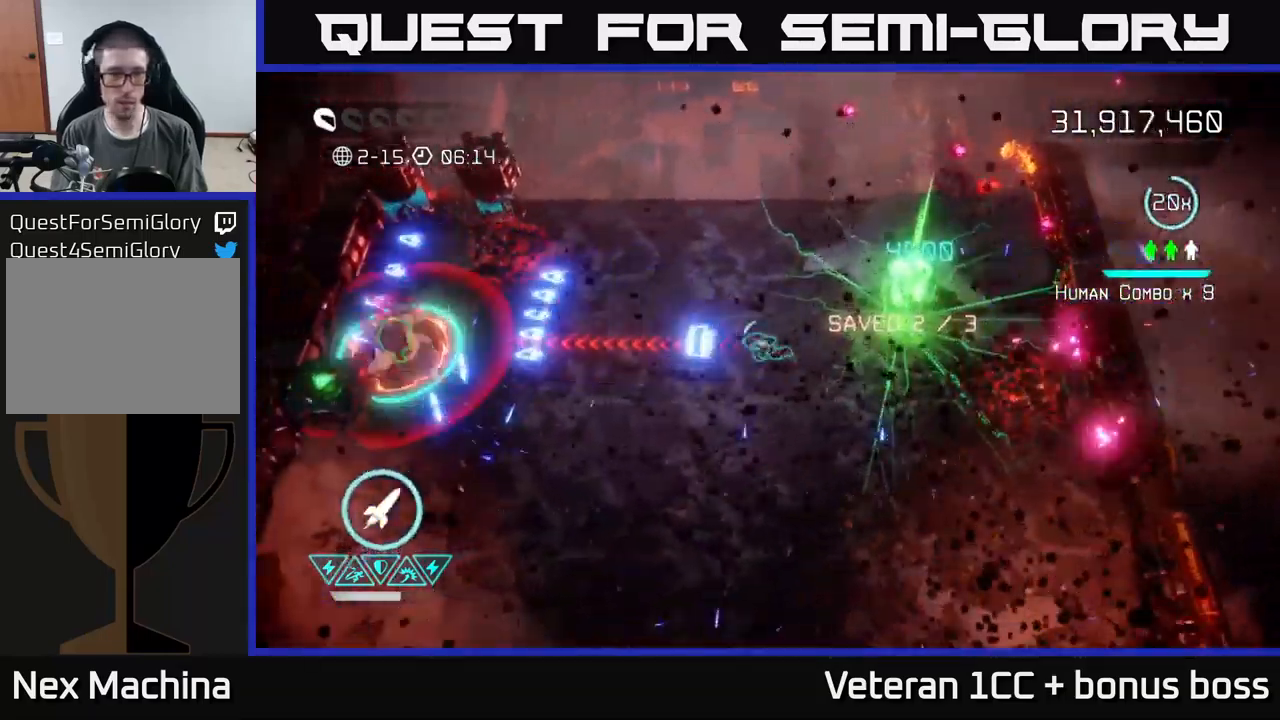
{"buttons": [], "left_stick": "left", "right_stick": "left", "events": [[316, "R2", "down"], [416, "R2", "up"]]}
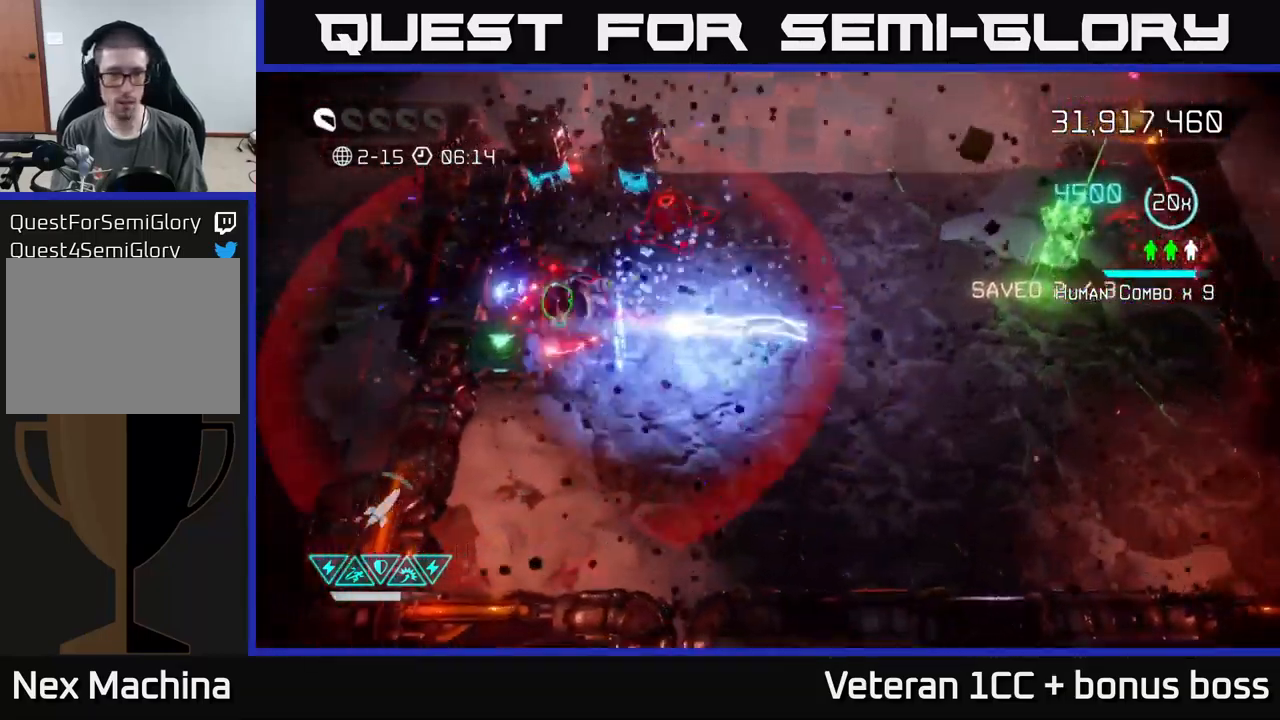
{"buttons": [], "left_stick": "up", "right_stick": "up", "events": [[50, "left_stick", "down-left"], [216, "right_stick", "up-left"], [383, "left_stick", "center"], [383, "right_stick", "up"], [433, "left_stick", "up"]]}
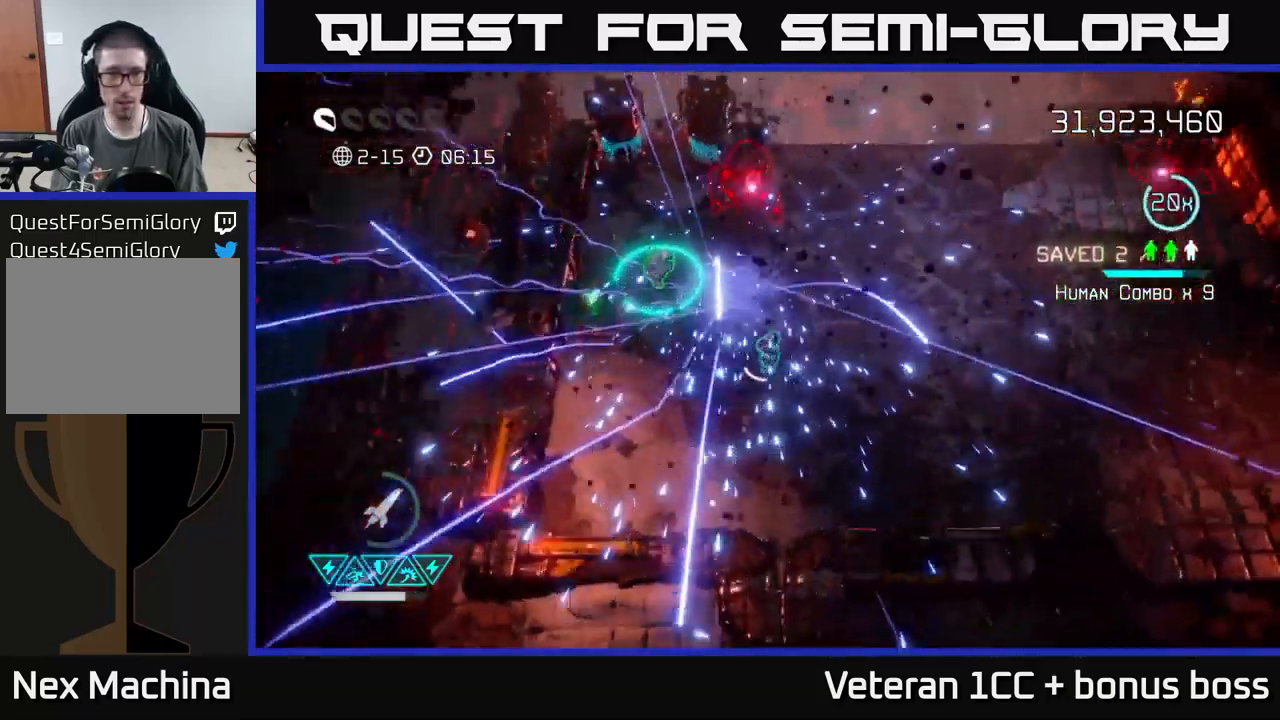
{"buttons": [], "left_stick": "down", "right_stick": "up", "events": [[416, "left_stick", "down"]]}
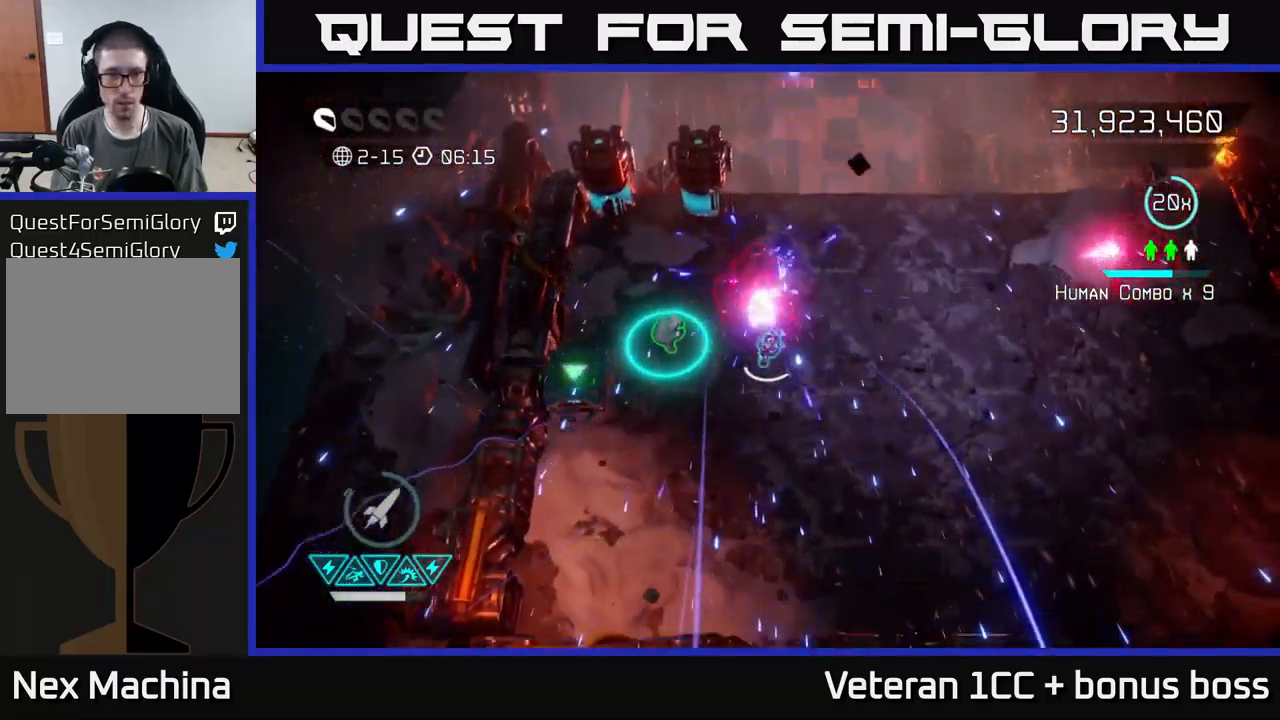
{"buttons": [], "left_stick": "right", "right_stick": "up", "events": [[500, "left_stick", "right"]]}
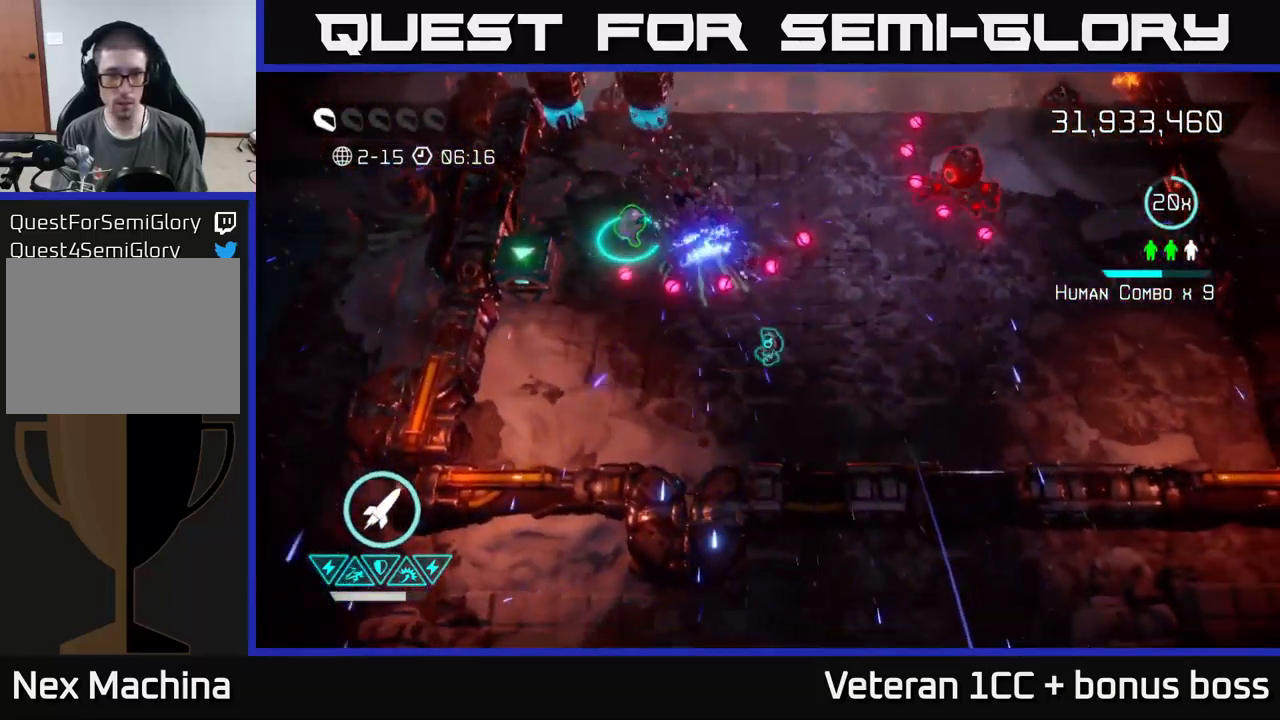
{"buttons": [], "left_stick": "down", "right_stick": "up", "events": [[233, "R2", "down"], [300, "left_stick", "down-right"], [350, "R2", "up"], [450, "left_stick", "down"]]}
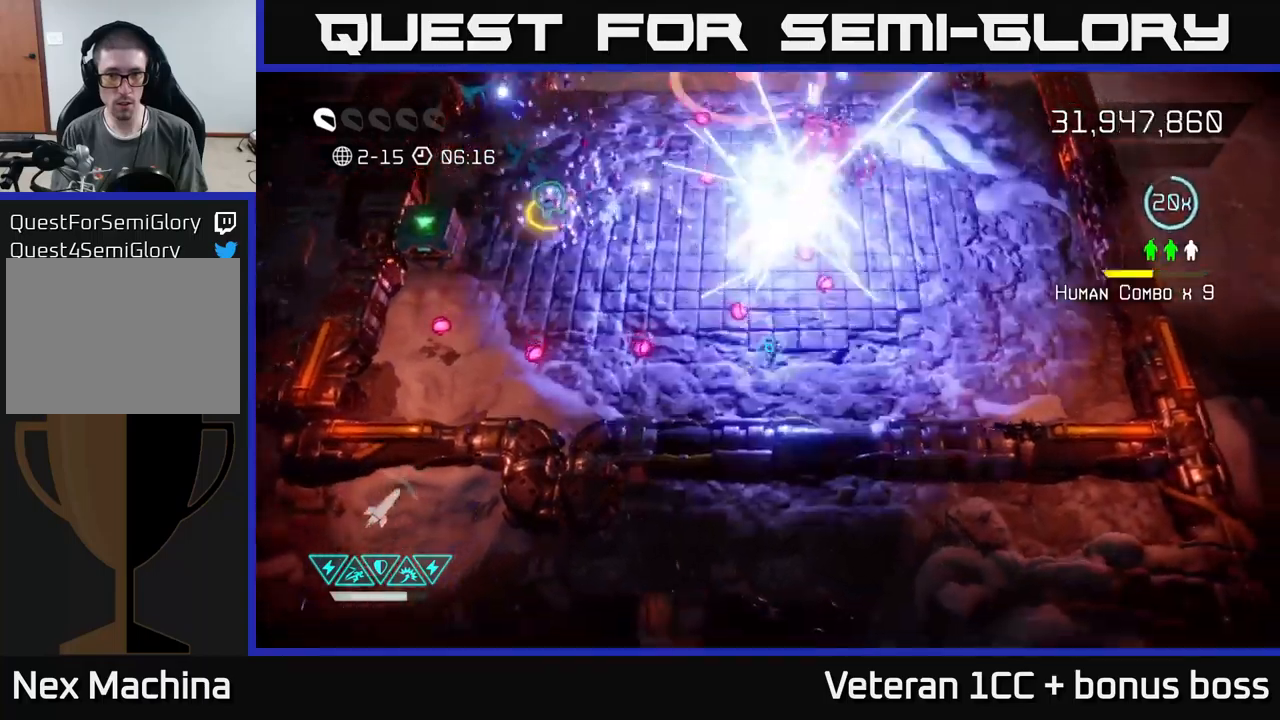
{"buttons": [], "left_stick": "up-right", "right_stick": "up", "events": [[33, "left_stick", "down-left"], [117, "L2", "down"], [167, "left_stick", "up-left"], [267, "L2", "up"], [267, "left_stick", "up"], [367, "L2", "down"], [467, "left_stick", "up-right"], [483, "L2", "up"]]}
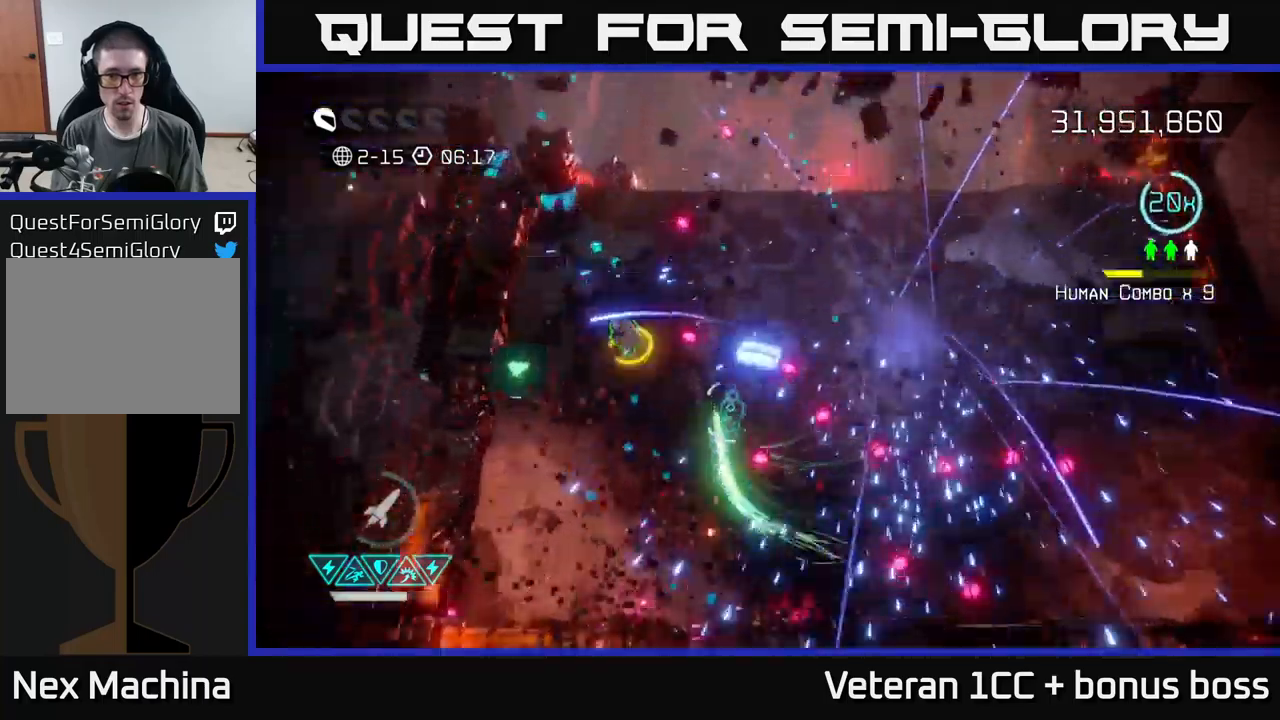
{"buttons": [], "left_stick": "left", "right_stick": "up-left", "events": [[33, "right_stick", "left"], [250, "left_stick", "up-left"], [300, "left_stick", "left"], [383, "right_stick", "up-left"]]}
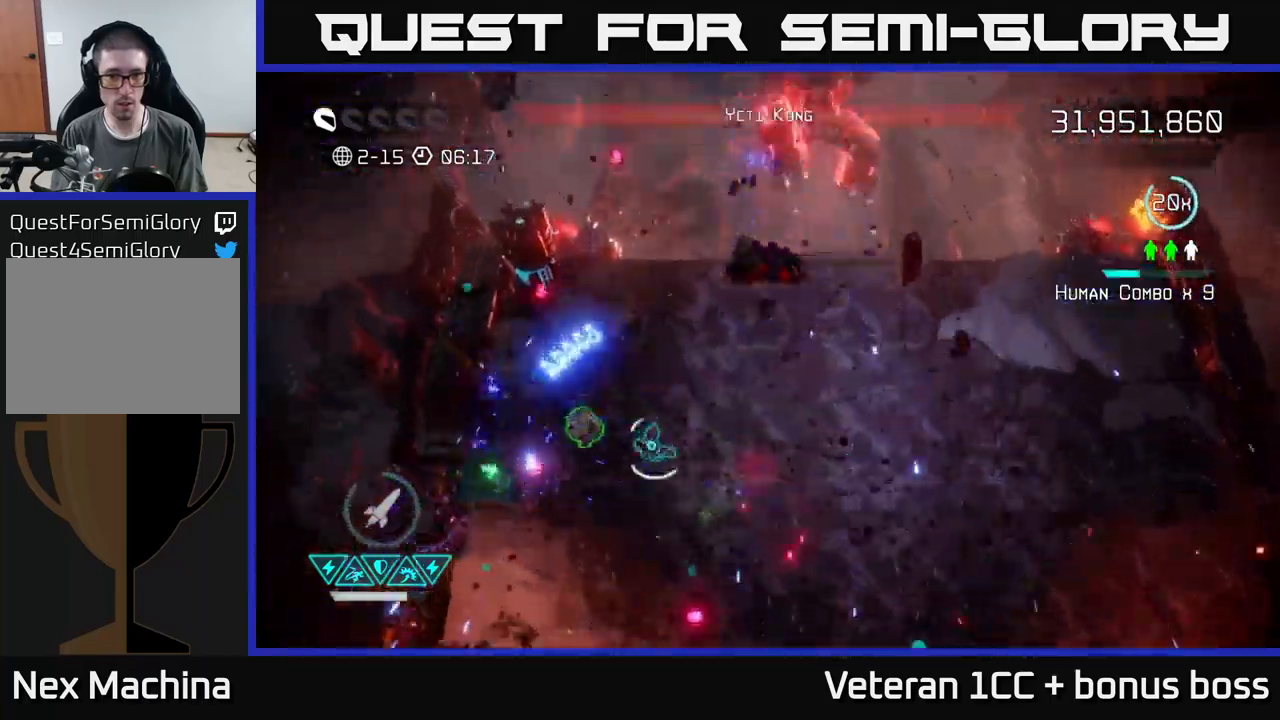
{"buttons": [], "left_stick": "up", "right_stick": "up", "events": [[167, "left_stick", "up-left"], [333, "right_stick", "up"], [400, "left_stick", "up"]]}
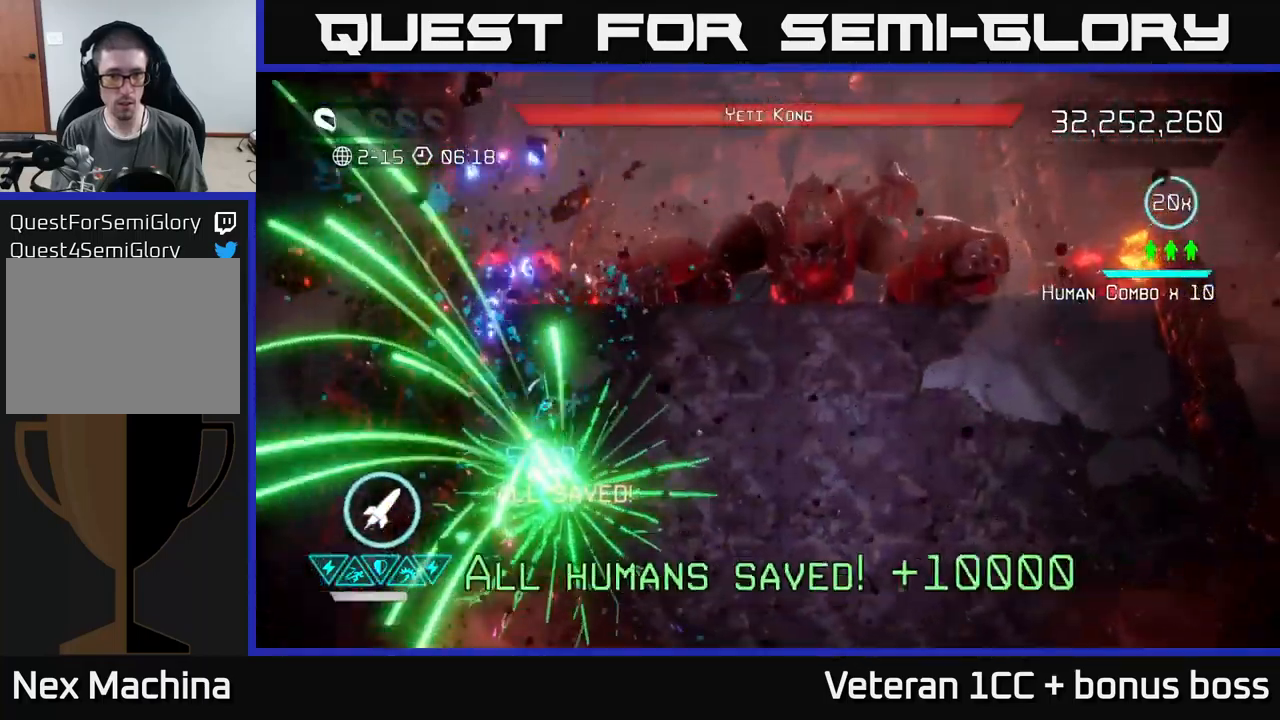
{"buttons": [], "left_stick": "right", "right_stick": "up-right", "events": [[17, "left_stick", "up-right"], [83, "right_stick", "up-right"], [333, "left_stick", "right"]]}
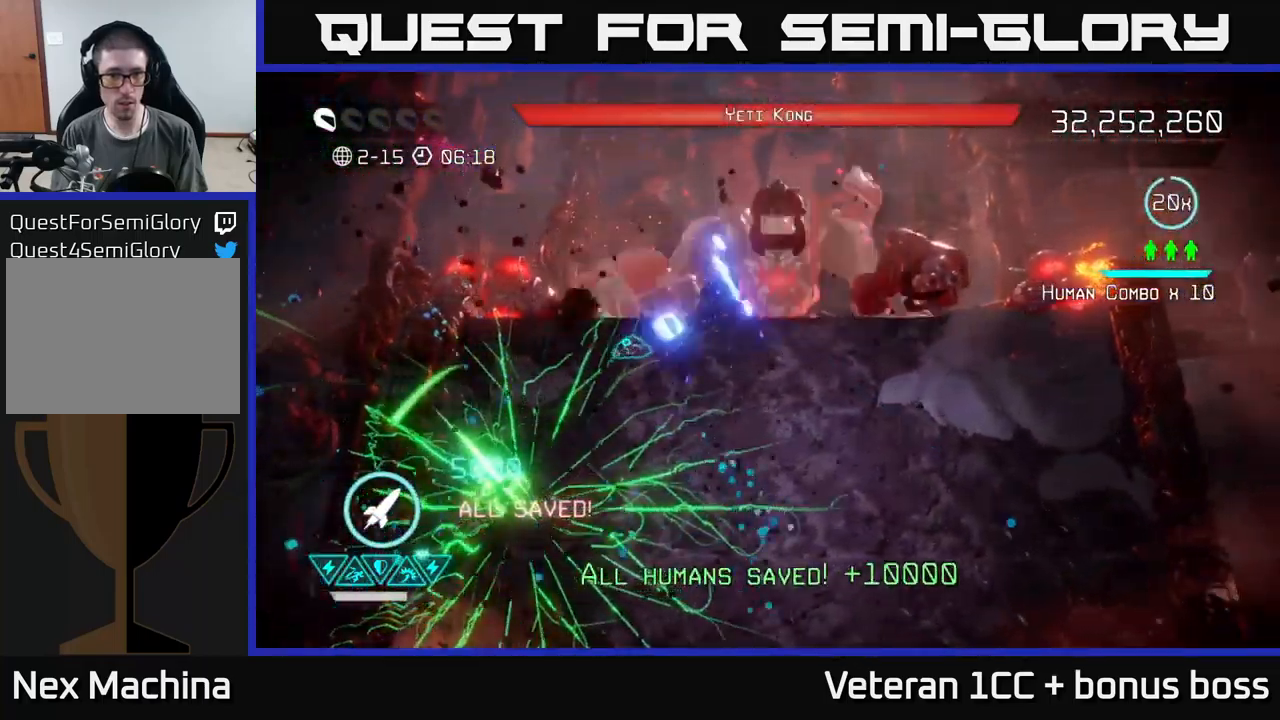
{"buttons": [], "left_stick": "center", "right_stick": "up", "events": [[400, "R2", "down"], [400, "left_stick", "up-right"], [450, "right_stick", "up"], [483, "R2", "up"], [500, "left_stick", "center"]]}